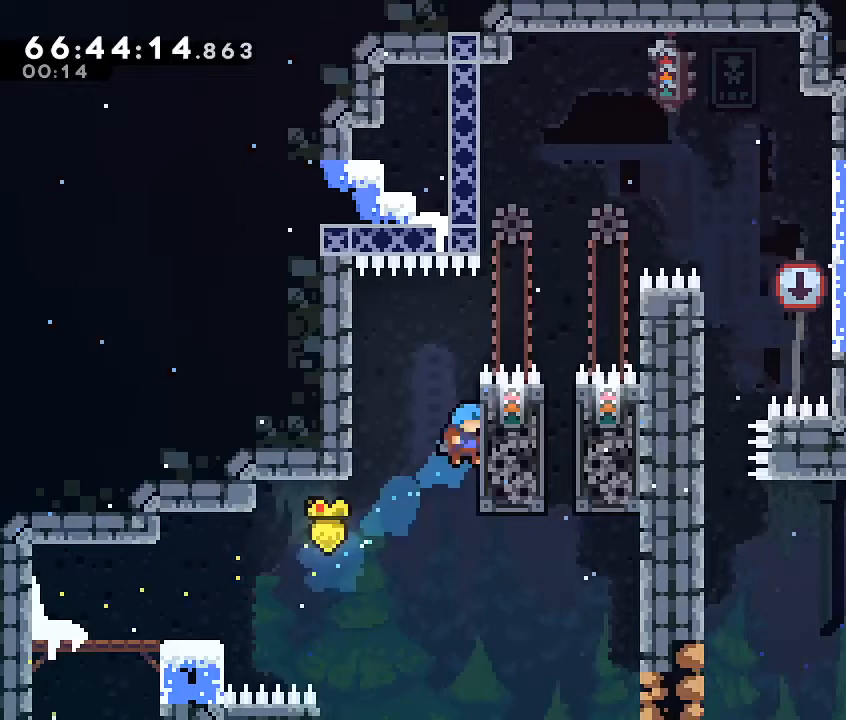
Gameplay with a controller (Nintendo layout); each line is a JSON object with the inputs held at the frame after it. "events" lists button and stick changes between this image and that frame as [ms after this image, input, new state], when the widget could be followed in between. Not read: L3 R3 right_stick.
{"buttons": ["R1"], "left_stick": "down", "events": [[67, "left_stick", "center"], [167, "A", "down"], [167, "left_stick", "left"], [300, "A", "up"], [400, "left_stick", "center"], [467, "left_stick", "down"]]}
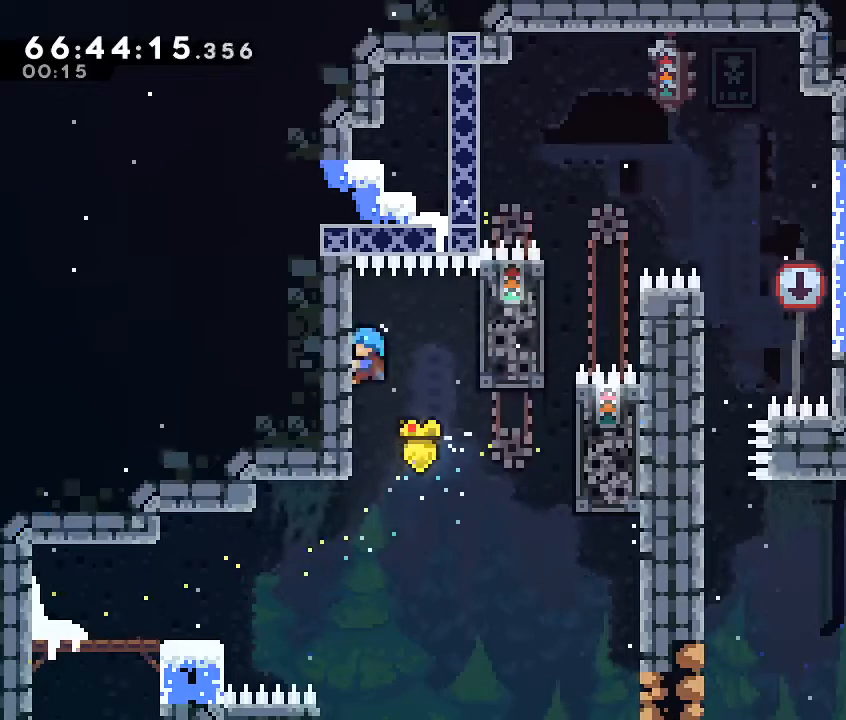
{"buttons": ["A"], "left_stick": "right", "events": [[67, "R1", "up"], [367, "left_stick", "right"], [400, "A", "down"]]}
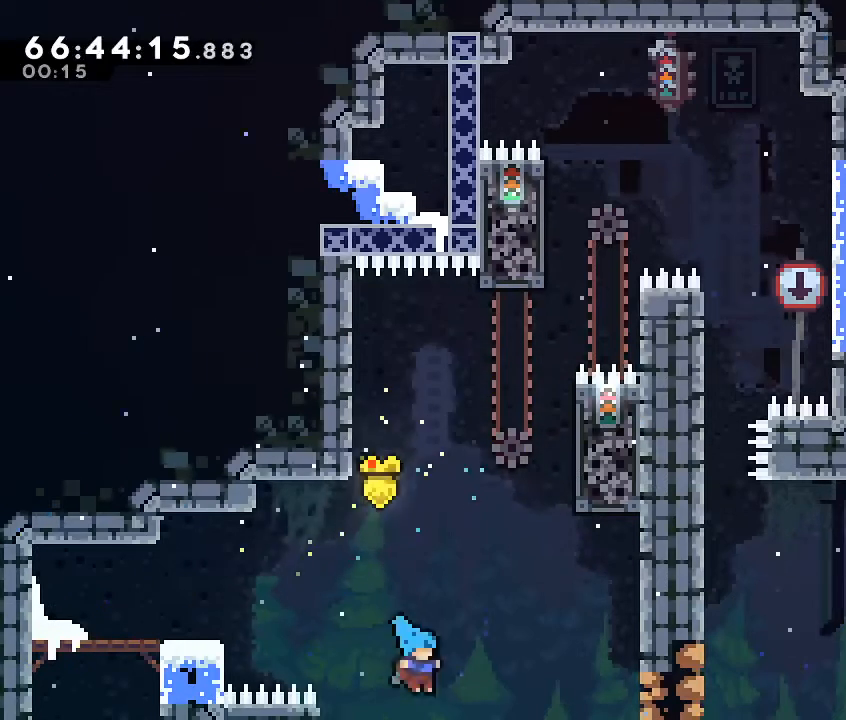
{"buttons": [], "left_stick": "center", "events": [[67, "left_stick", "up-right"], [100, "A", "up"], [233, "left_stick", "center"]]}
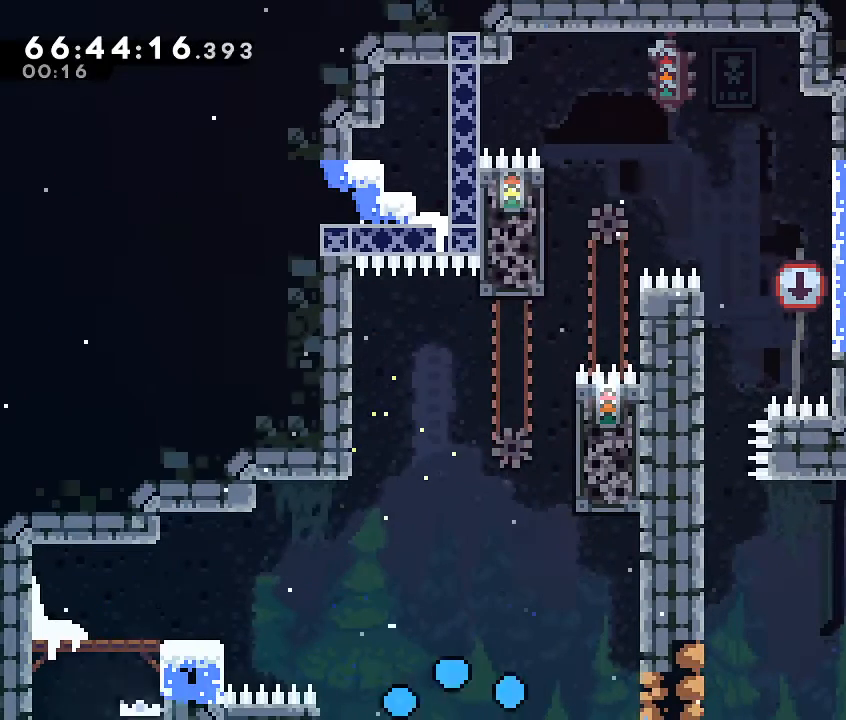
{"buttons": [], "left_stick": "center", "events": []}
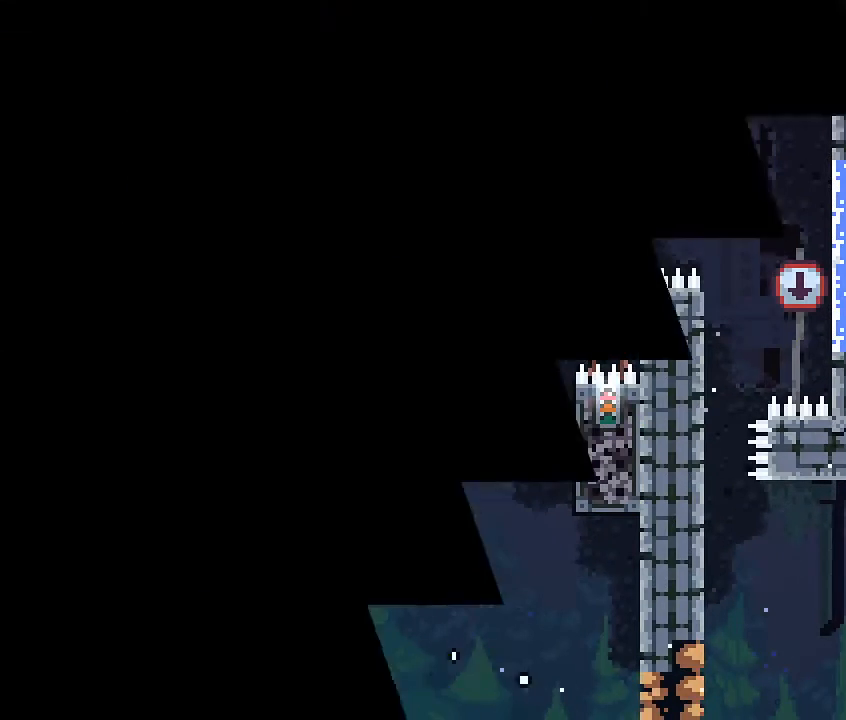
{"buttons": [], "left_stick": "center", "events": []}
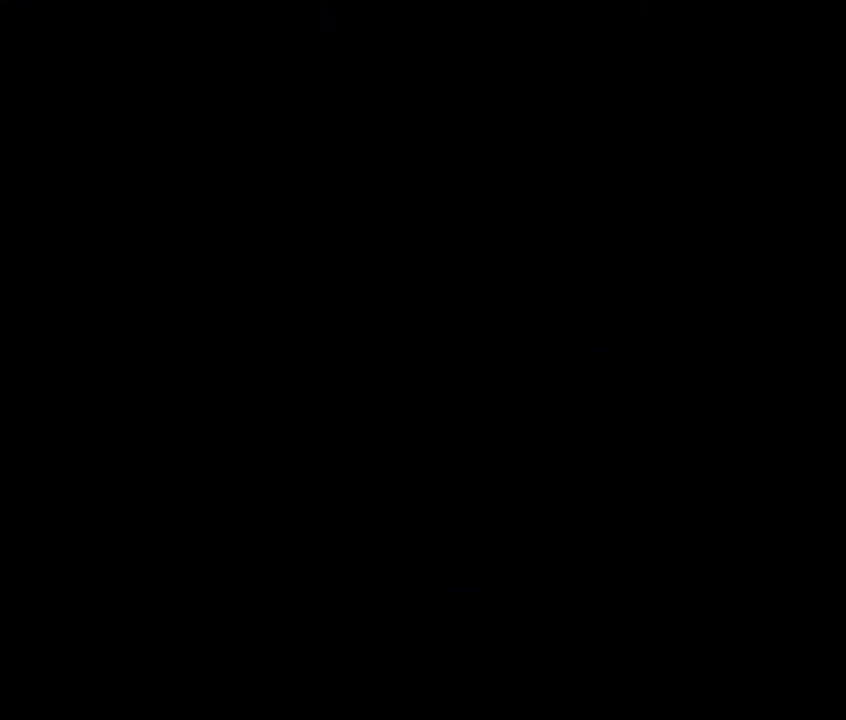
{"buttons": [], "left_stick": "center", "events": []}
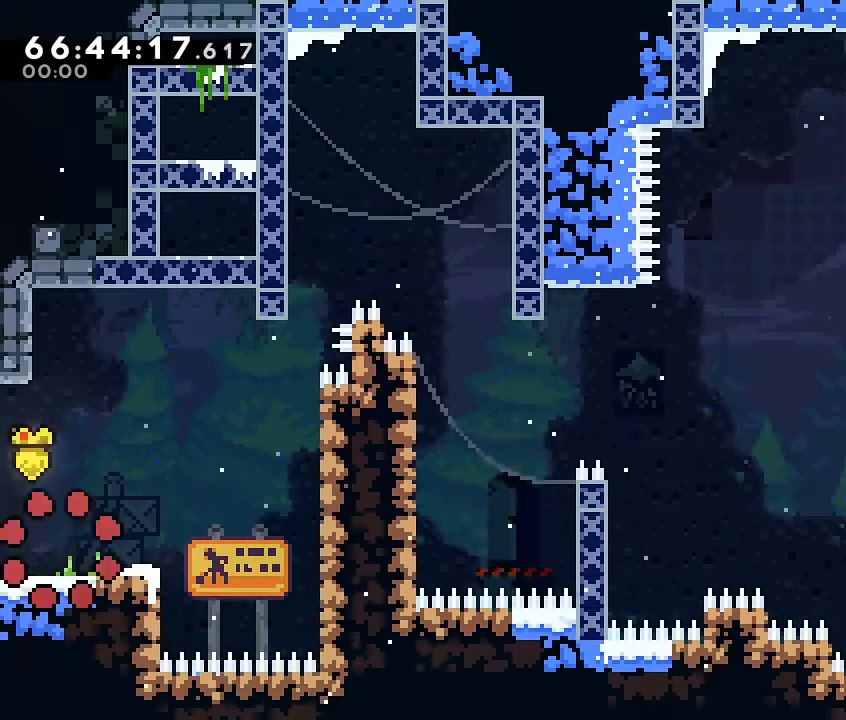
{"buttons": [], "left_stick": "right", "events": [[267, "A", "down"], [433, "A", "up"], [467, "left_stick", "right"]]}
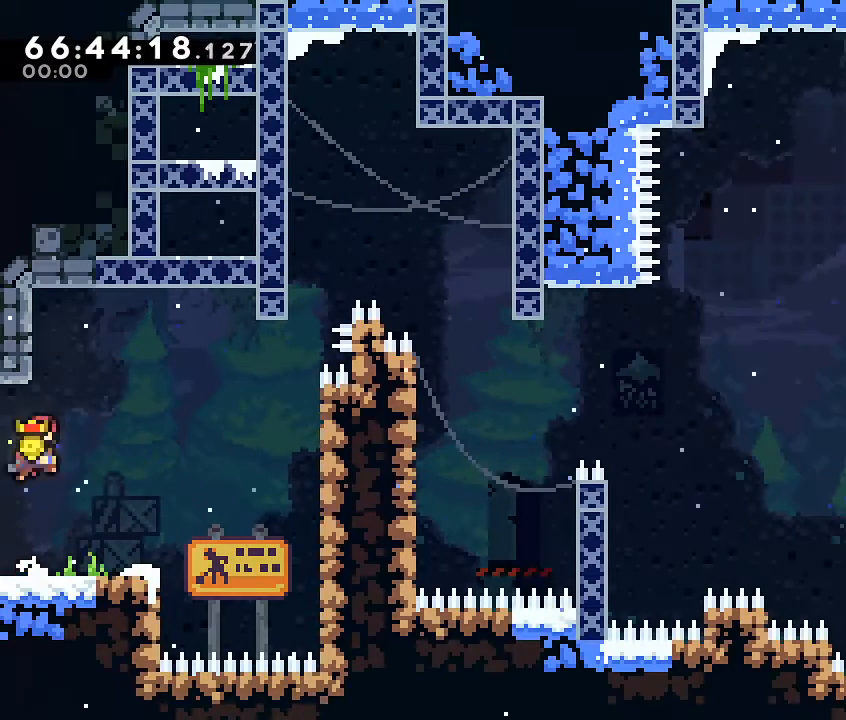
{"buttons": ["A"], "left_stick": "right", "events": [[433, "A", "down"]]}
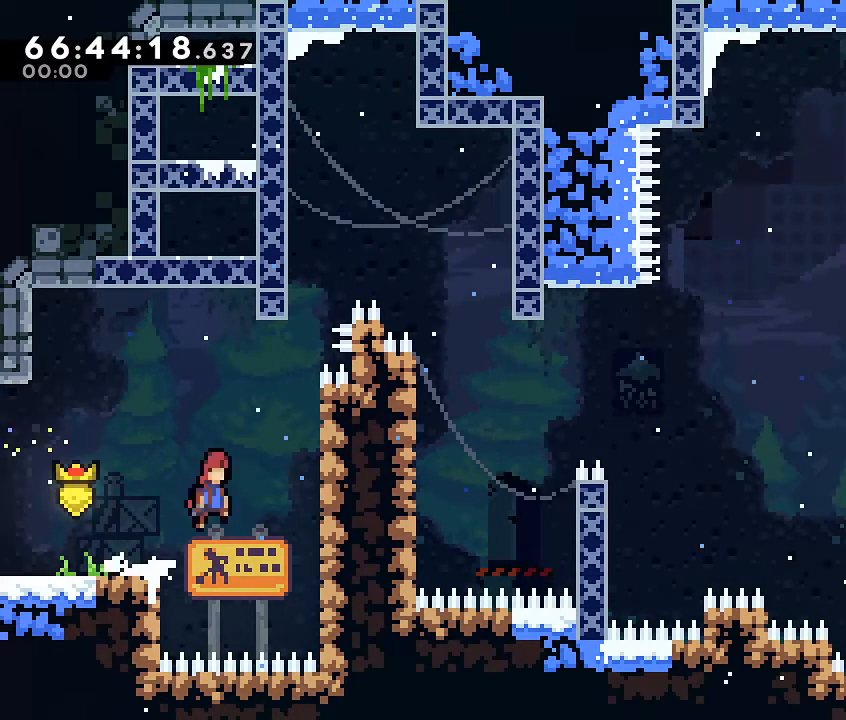
{"buttons": ["R1"], "left_stick": "up", "events": [[233, "R1", "down"], [300, "A", "up"], [333, "left_stick", "up"]]}
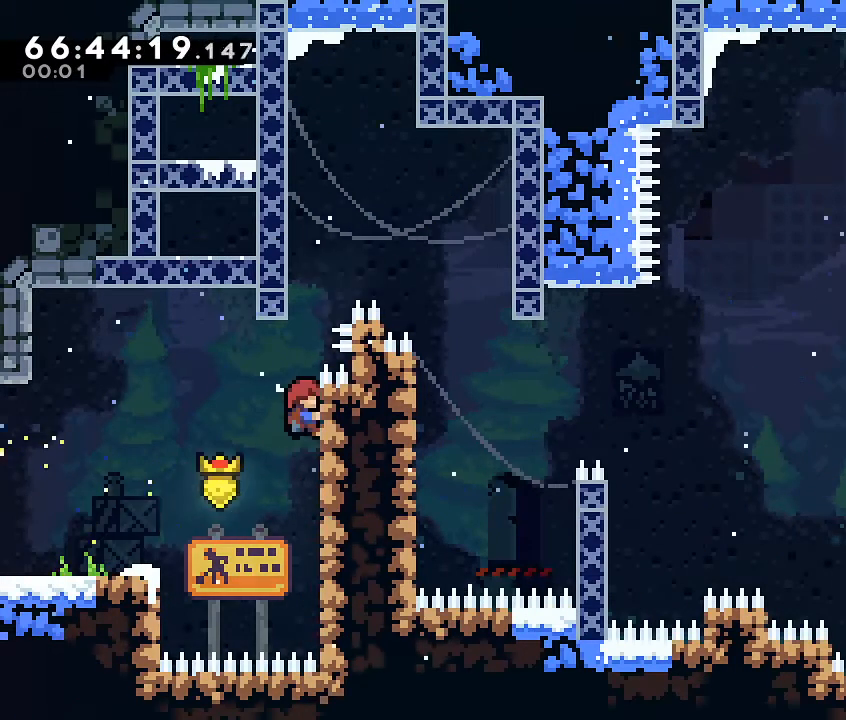
{"buttons": ["A"], "left_stick": "up-right", "events": [[167, "A", "down"], [300, "left_stick", "up-left"], [367, "A", "up"], [367, "R1", "up"], [433, "left_stick", "up-right"], [467, "A", "down"]]}
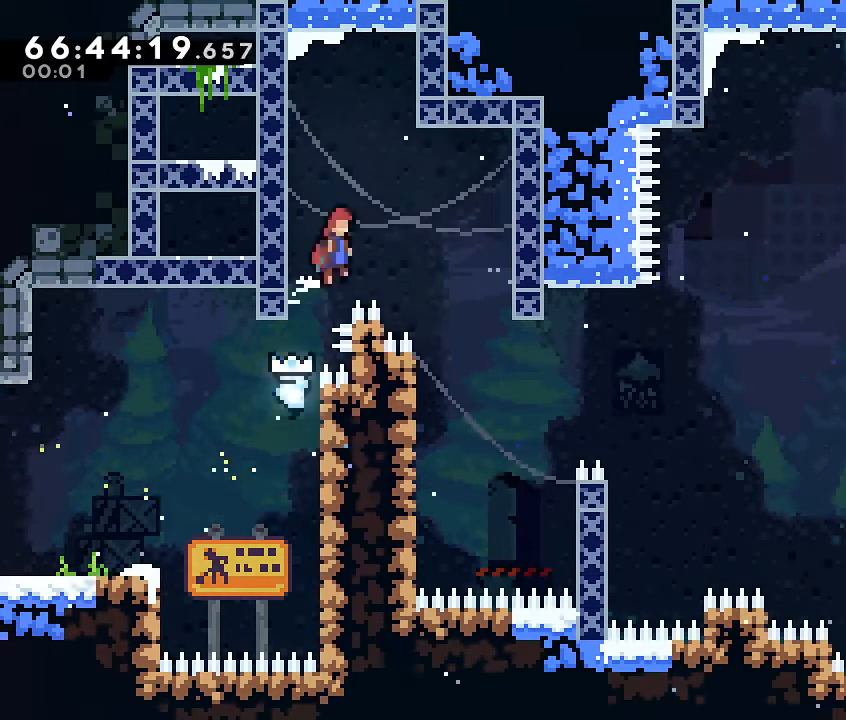
{"buttons": [], "left_stick": "left", "events": [[100, "A", "up"], [333, "left_stick", "center"], [467, "left_stick", "left"]]}
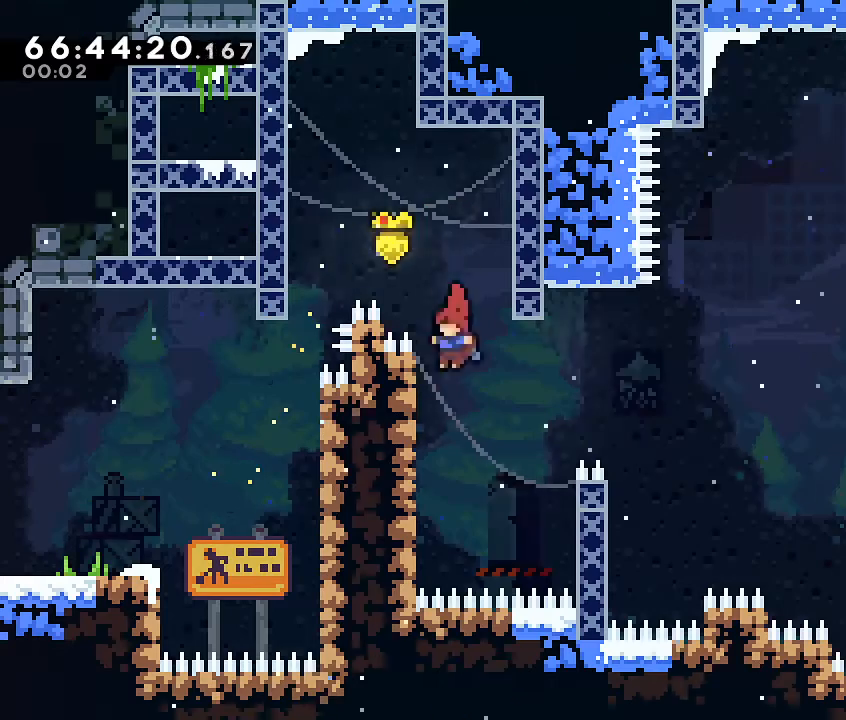
{"buttons": ["A"], "left_stick": "right", "events": [[233, "A", "down"], [233, "left_stick", "right"]]}
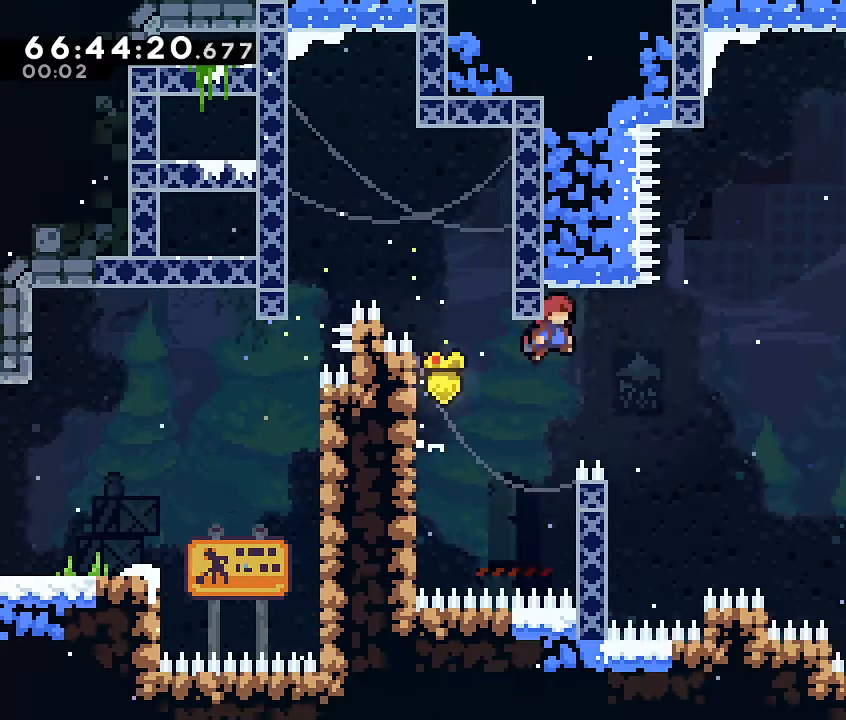
{"buttons": ["A"], "left_stick": "left", "events": [[233, "A", "up"], [267, "left_stick", "left"], [500, "A", "down"]]}
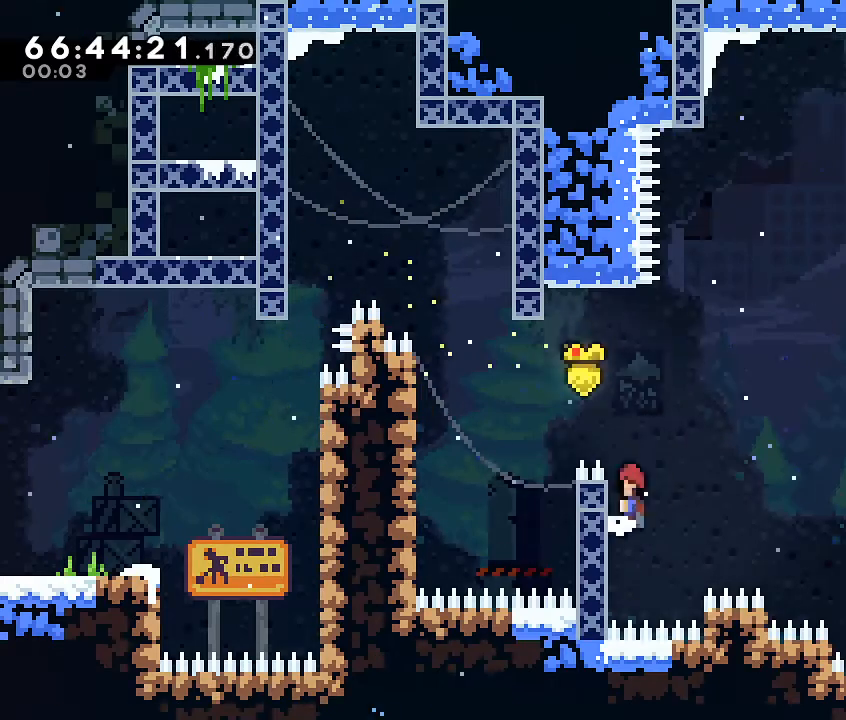
{"buttons": ["B"], "left_stick": "up-right", "events": [[100, "left_stick", "up-right"], [333, "A", "up"], [367, "B", "down"]]}
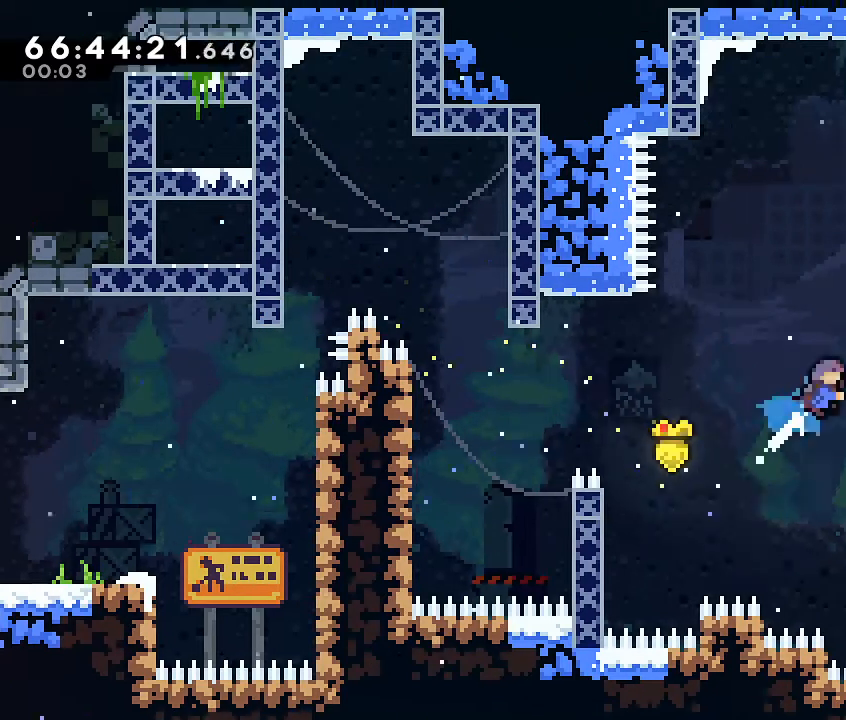
{"buttons": ["A"], "left_stick": "center", "events": [[167, "B", "up"], [300, "left_stick", "center"], [467, "A", "down"]]}
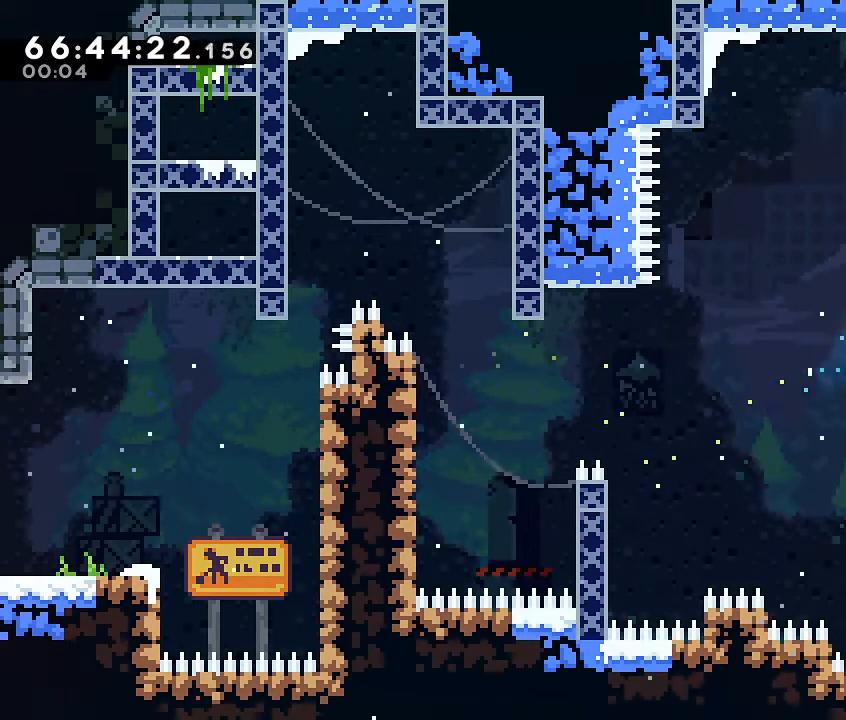
{"buttons": ["A"], "left_stick": "center", "events": [[100, "left_stick", "right"], [233, "A", "up"], [367, "A", "down"], [400, "left_stick", "center"]]}
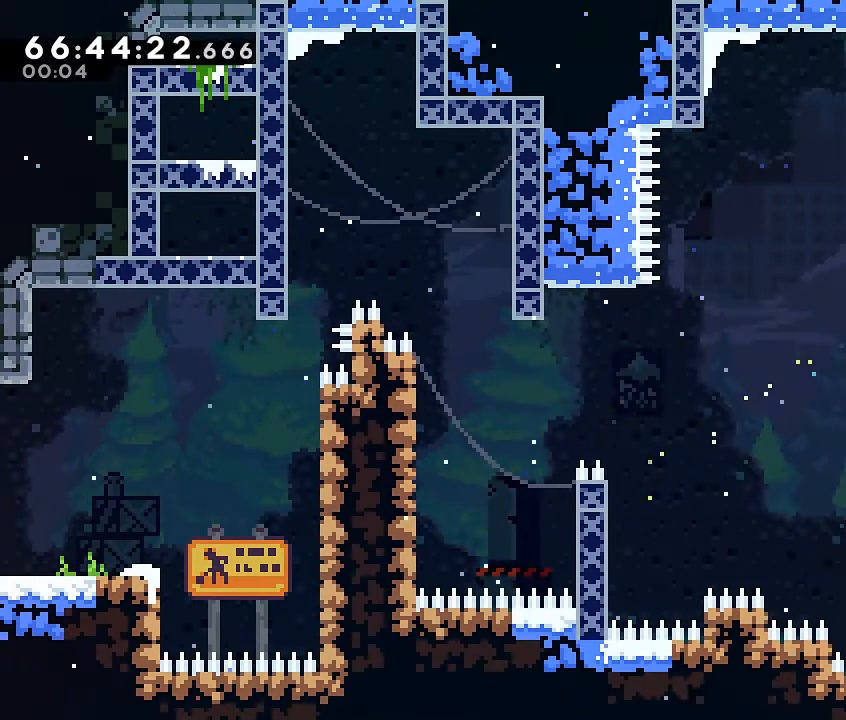
{"buttons": [], "left_stick": "center", "events": [[33, "A", "up"], [33, "left_stick", "up"], [100, "B", "down"], [233, "B", "up"], [433, "left_stick", "center"]]}
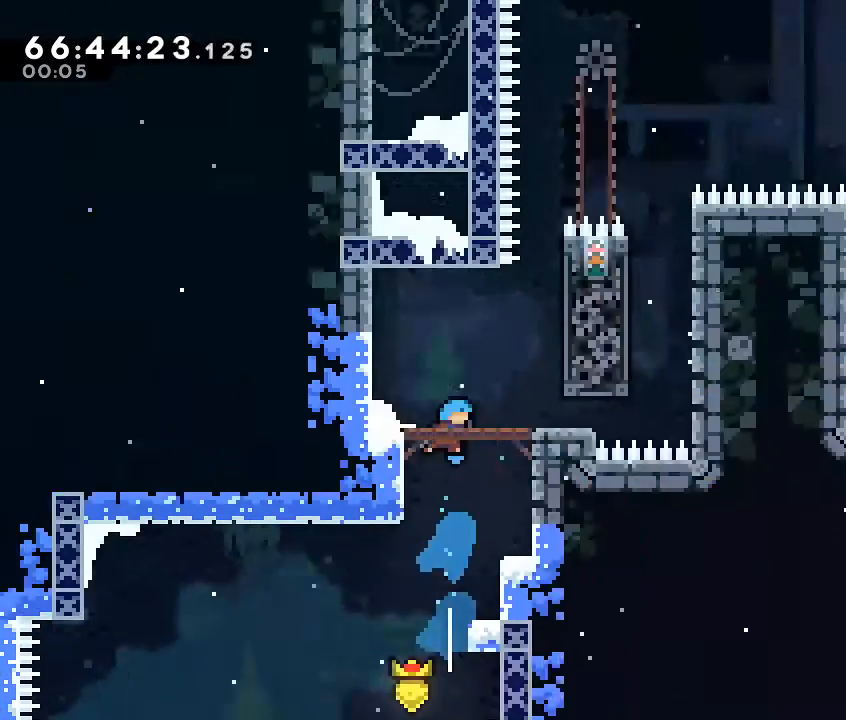
{"buttons": ["DPAD_DOWN", "DPAD_RIGHT"], "left_stick": "center"}
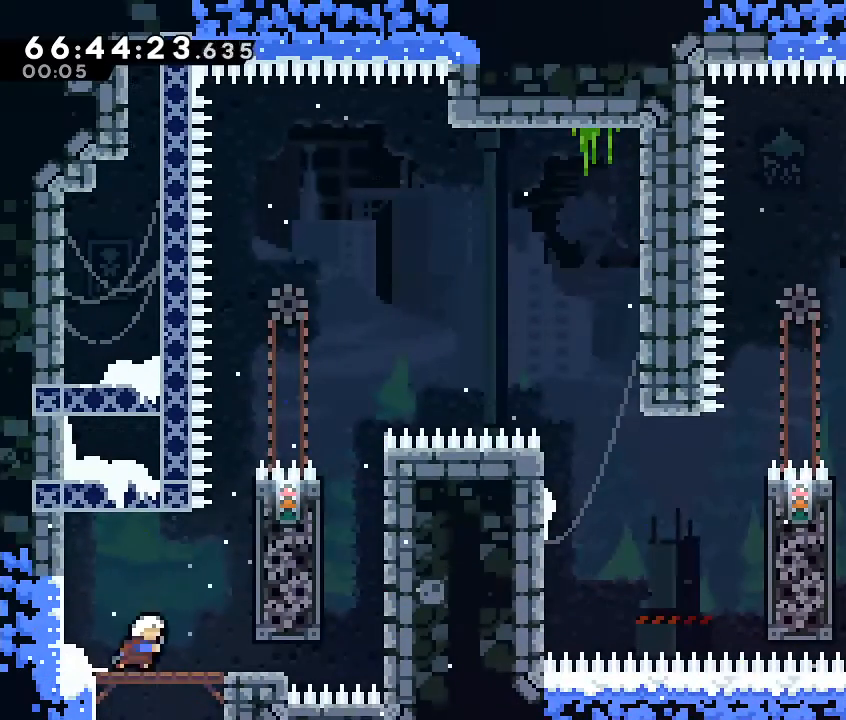
{"buttons": ["DPAD_RIGHT"], "left_stick": "right", "events": [[333, "DPAD_DOWN", "up"], [400, "DPAD_RIGHT", "up"], [433, "left_stick", "right"], [500, "DPAD_RIGHT", "down"]]}
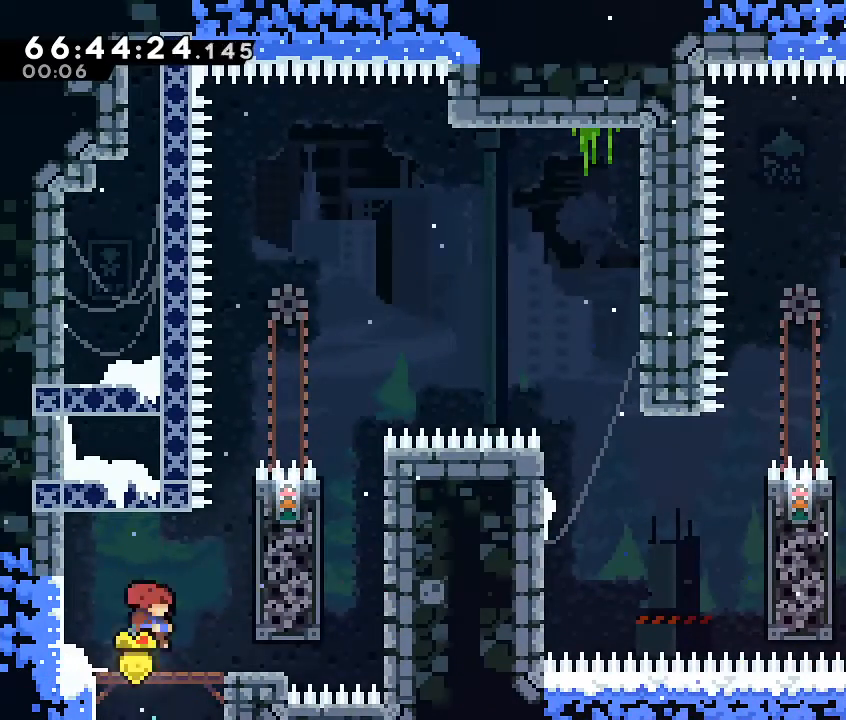
{"buttons": ["R1"], "left_stick": "up", "events": [[133, "A", "down"], [267, "left_stick", "up-right"], [300, "R1", "down"], [367, "A", "up"], [367, "left_stick", "up"], [500, "DPAD_RIGHT", "up"]]}
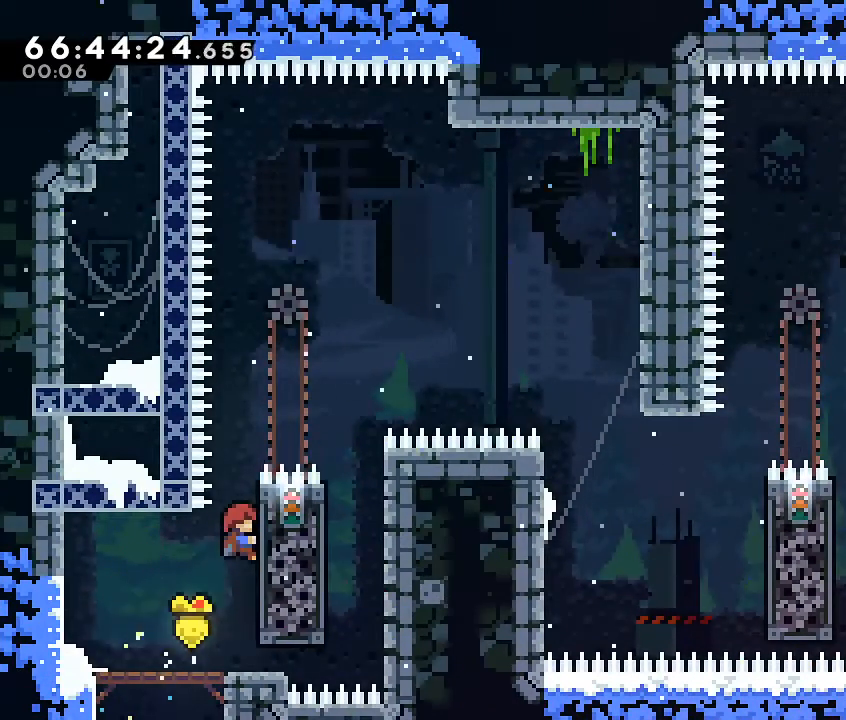
{"buttons": ["R1", "DPAD_RIGHT"], "left_stick": "center", "events": [[433, "left_stick", "center"], [500, "DPAD_RIGHT", "down"]]}
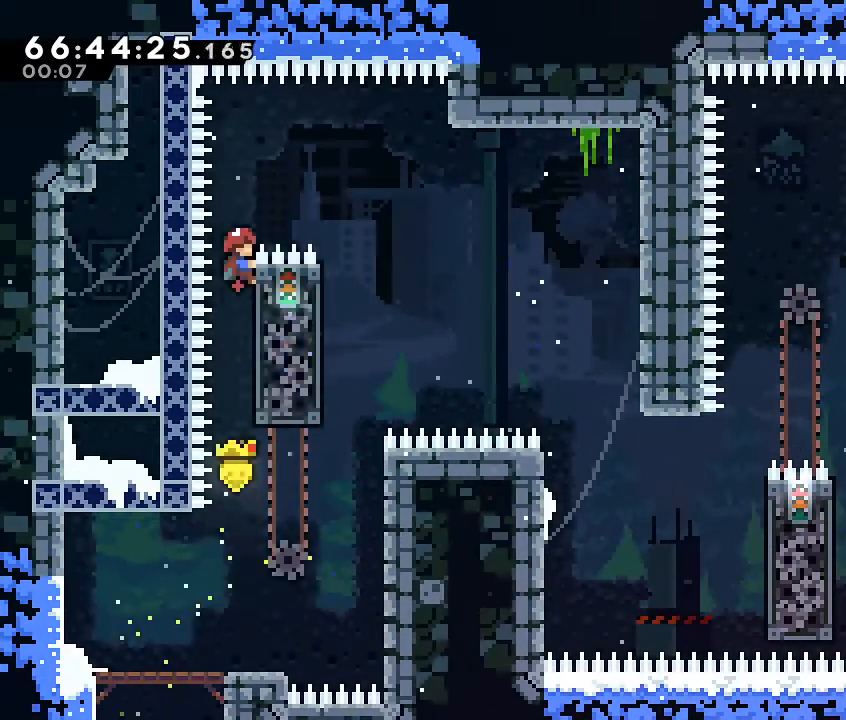
{"buttons": ["A", "R1"], "left_stick": "right"}
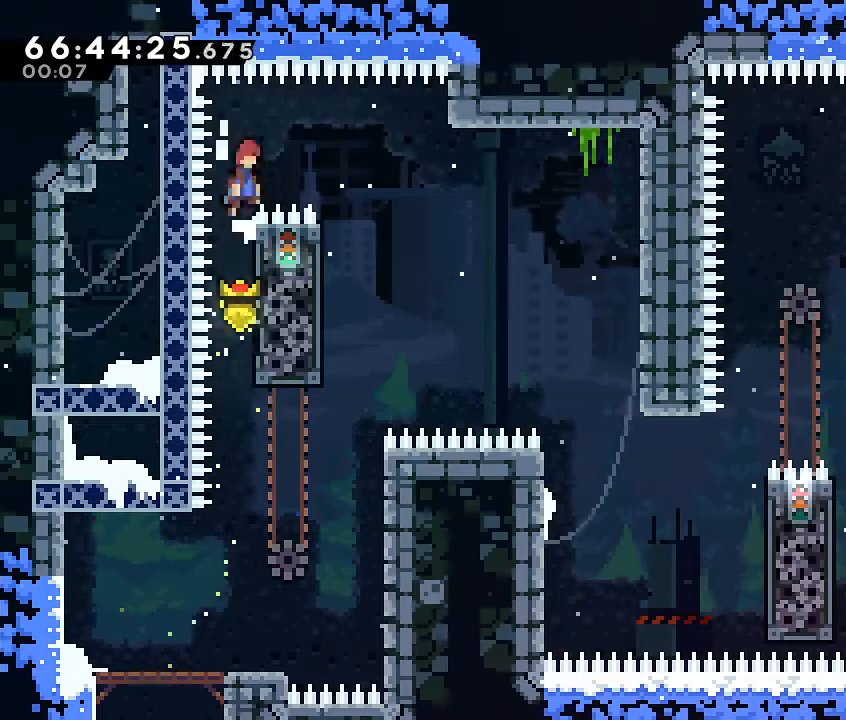
{"buttons": ["DPAD_RIGHT"], "left_stick": "left"}